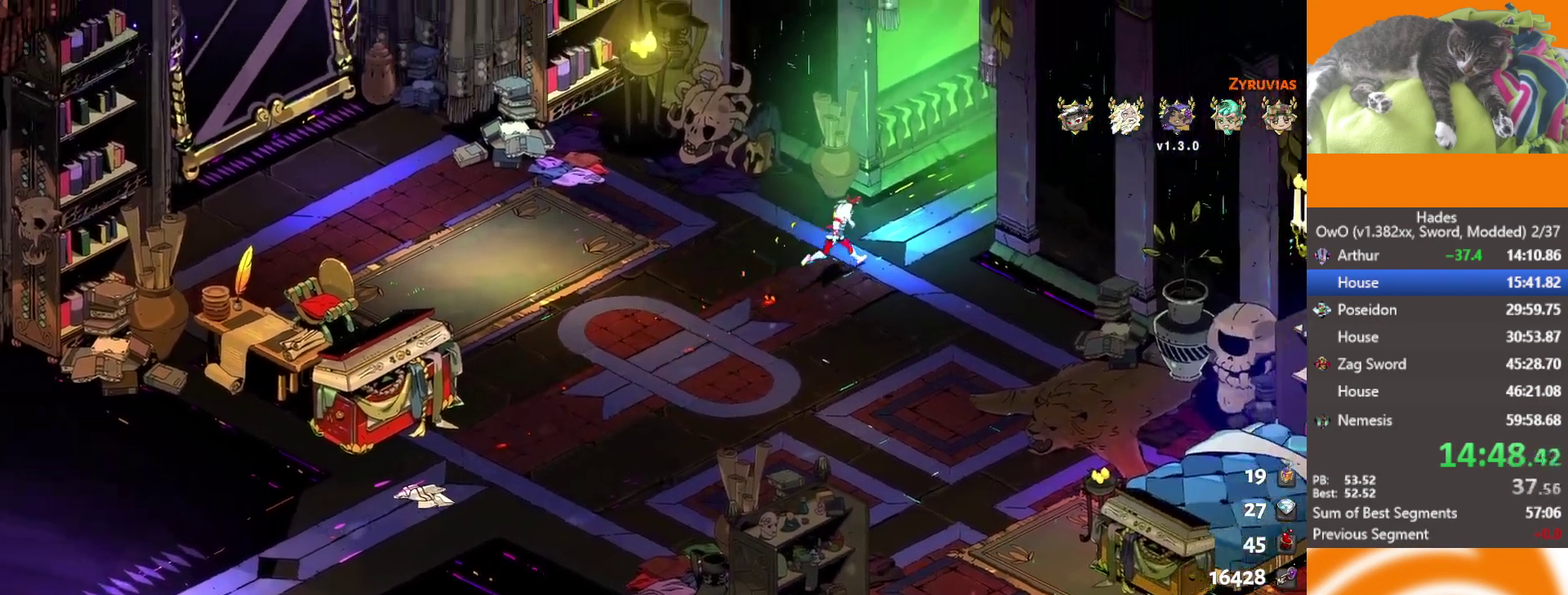
Gameplay with a controller (Xbox layout); each line is a JSON object with the inputs held at the frame after it. "events" lists button and stick changes between this image and that frame as [ms after this image, input, new state], when the widget could be followed in between.
{"buttons": [], "left_stick": "up-right", "right_stick": "center"}
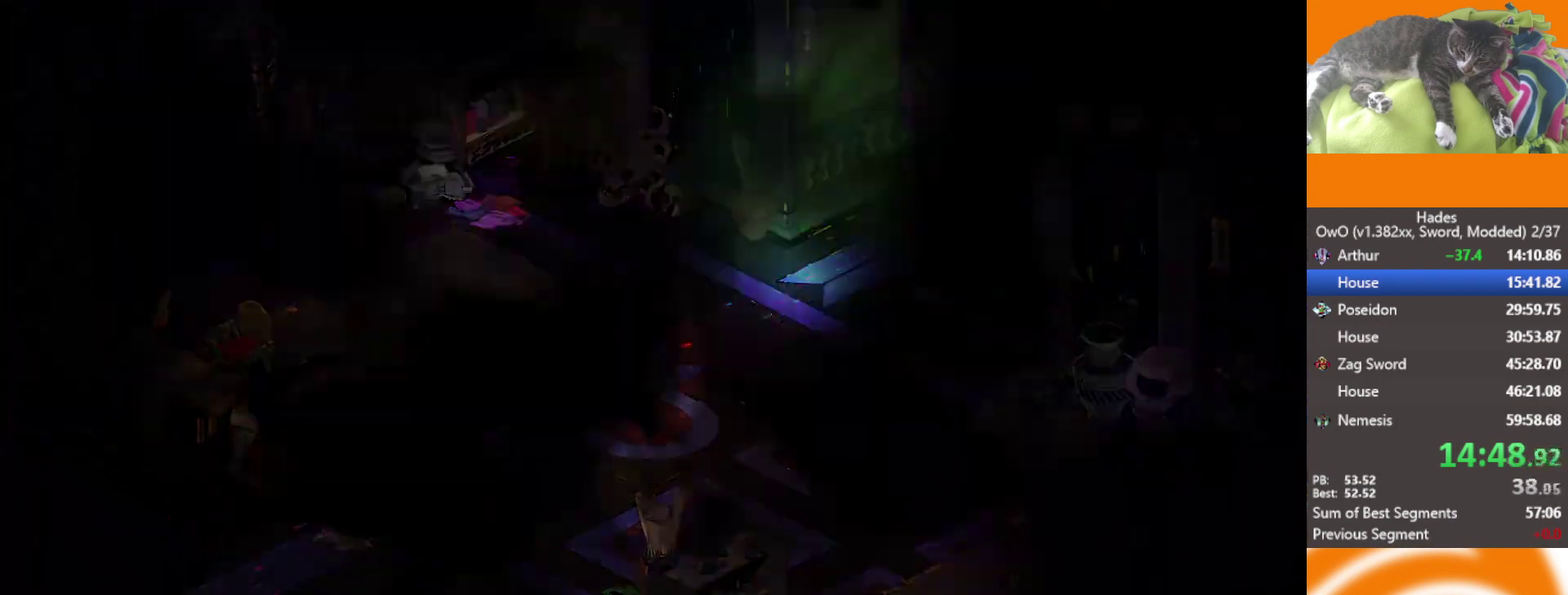
{"buttons": [], "left_stick": "up", "right_stick": "center", "events": [[283, "A", "down"], [283, "left_stick", "up"], [367, "A", "up"], [417, "A", "down"], [500, "A", "up"]]}
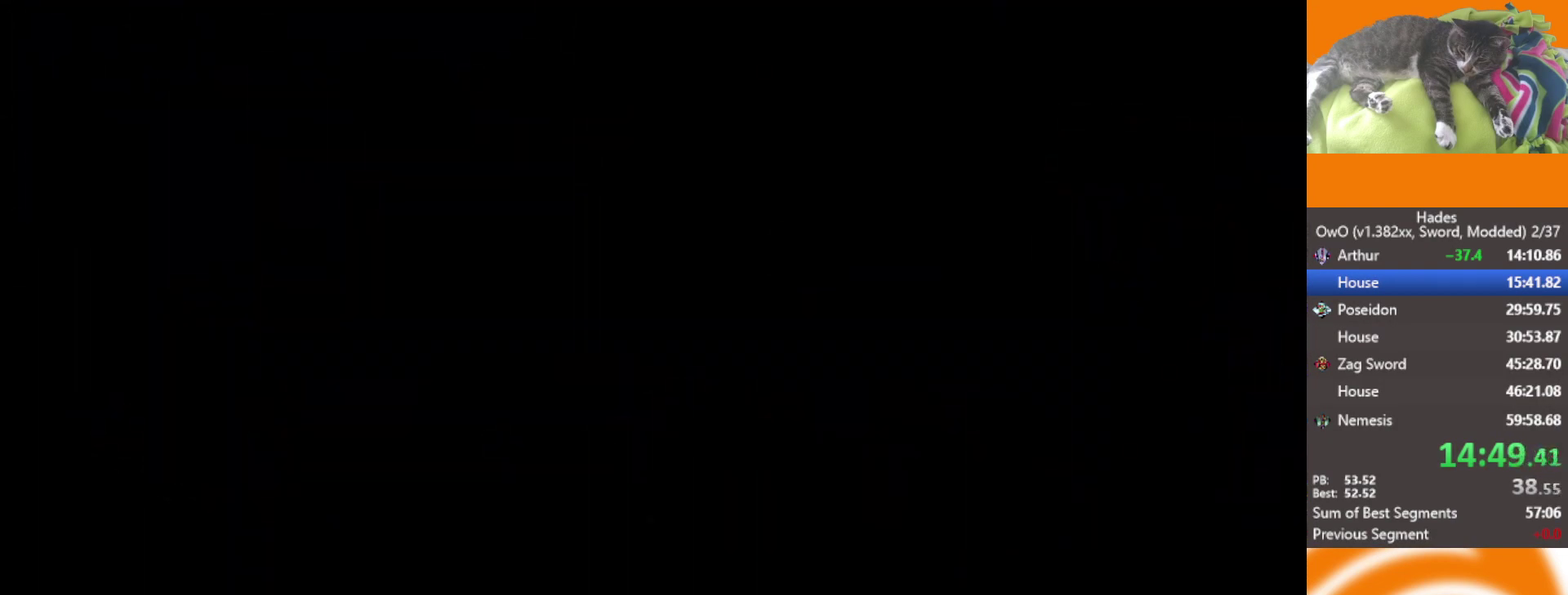
{"buttons": ["A"], "left_stick": "up", "right_stick": "center", "events": [[83, "A", "down"], [150, "A", "up"], [483, "A", "down"]]}
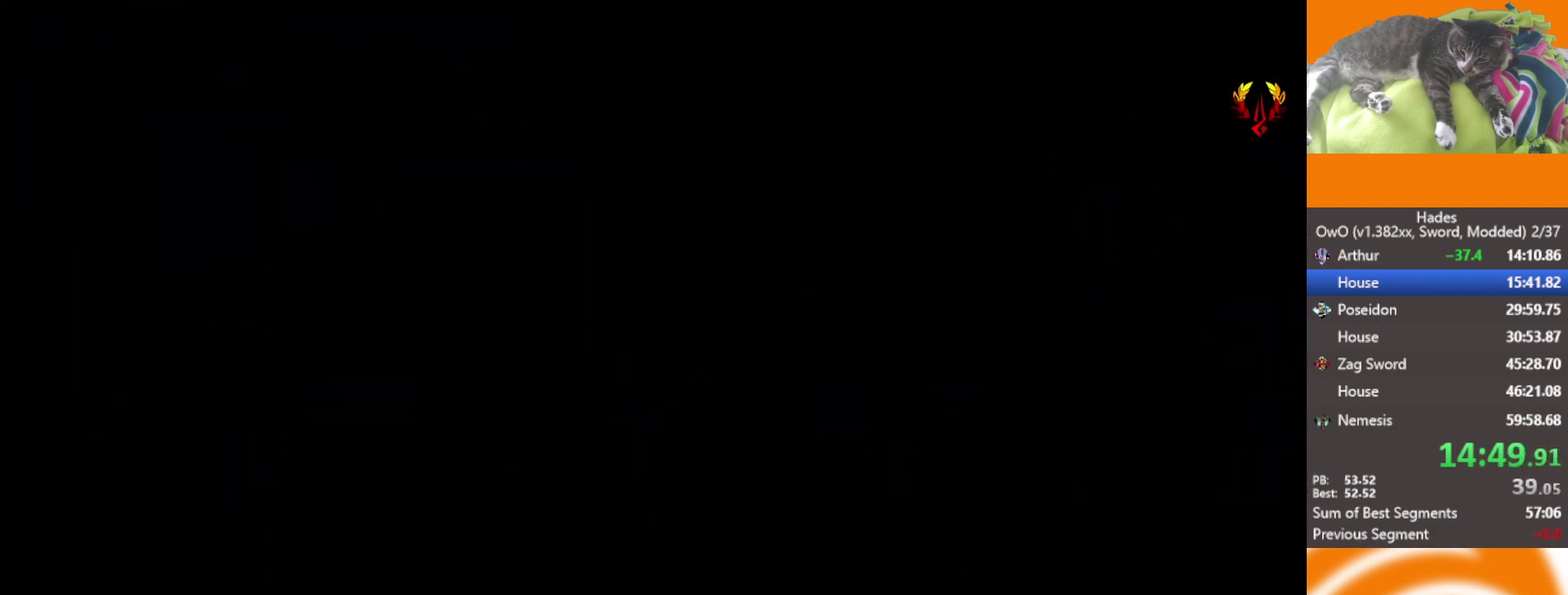
{"buttons": [], "left_stick": "up", "right_stick": "center", "events": [[83, "A", "up"], [150, "A", "down"], [267, "A", "up"], [333, "A", "down"], [433, "A", "up"]]}
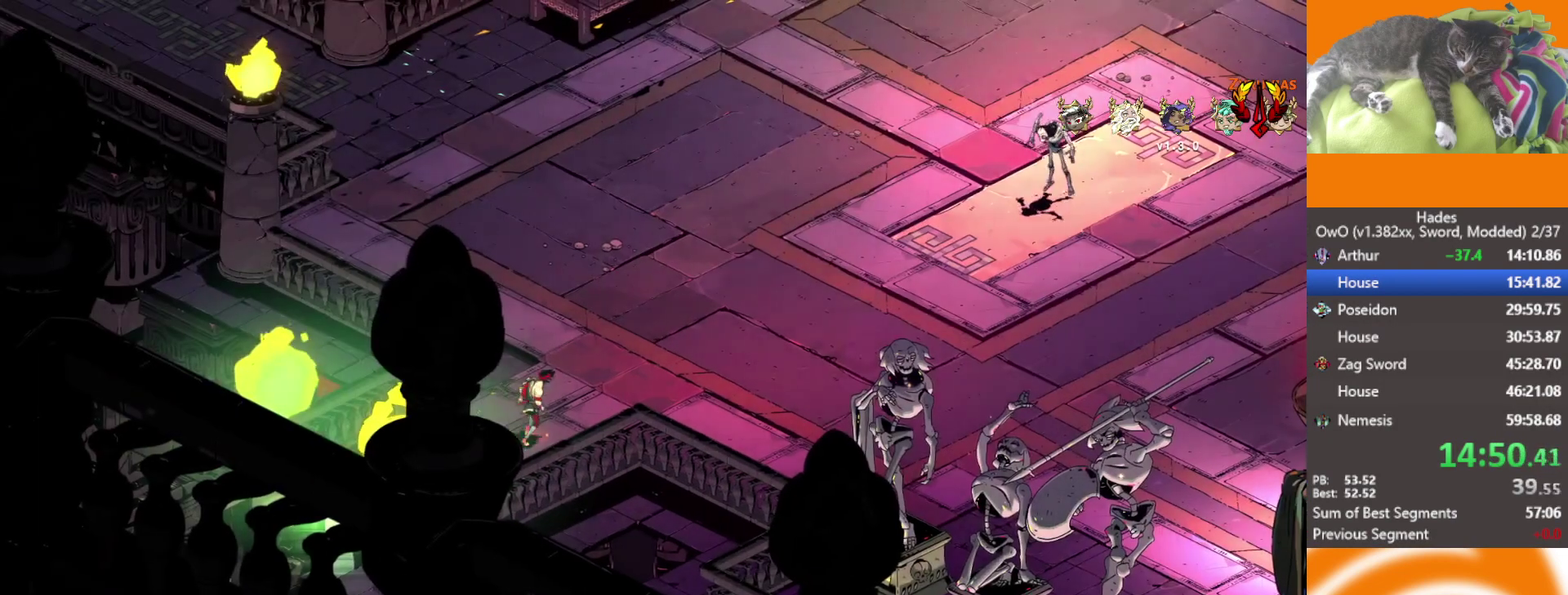
{"buttons": [], "left_stick": "up", "right_stick": "center", "events": [[33, "A", "down"], [100, "A", "up"], [183, "A", "down"], [300, "A", "up"]]}
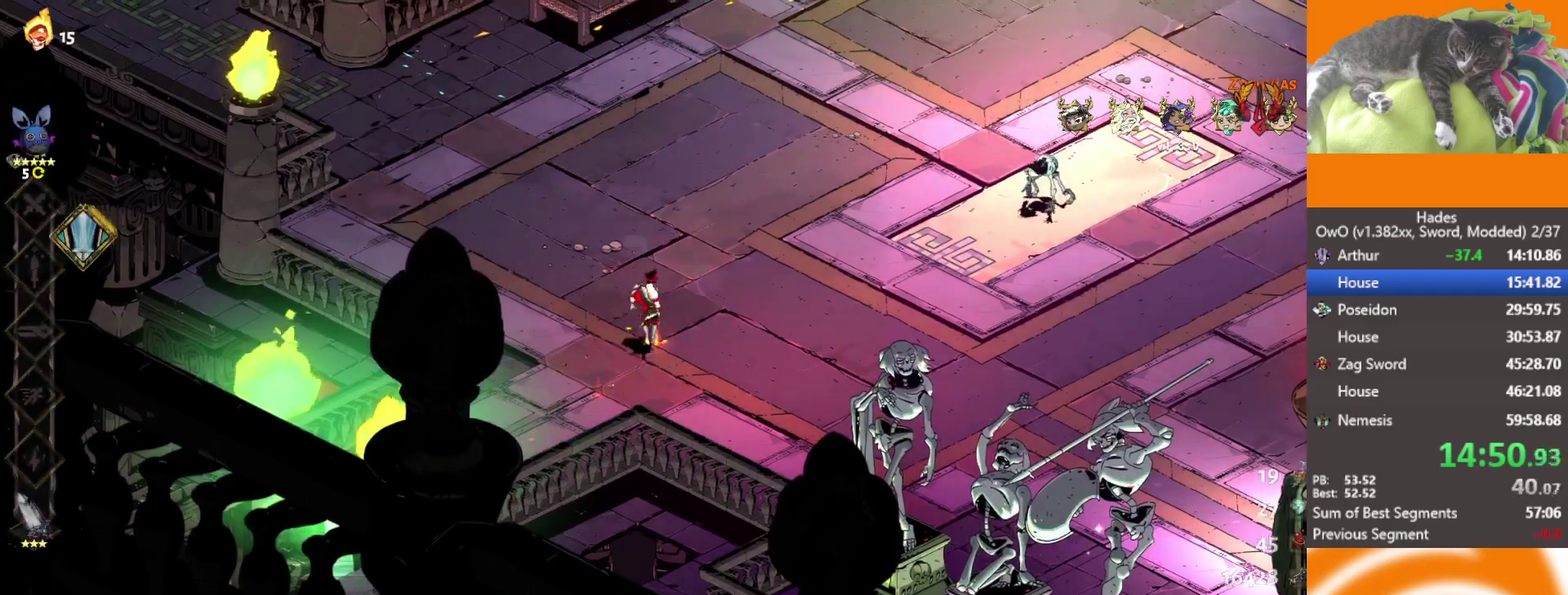
{"buttons": ["Y"], "left_stick": "center", "right_stick": "center", "events": [[17, "A", "down"], [117, "A", "up"], [317, "Y", "down"], [417, "Y", "up"], [450, "left_stick", "center"], [467, "Y", "down"]]}
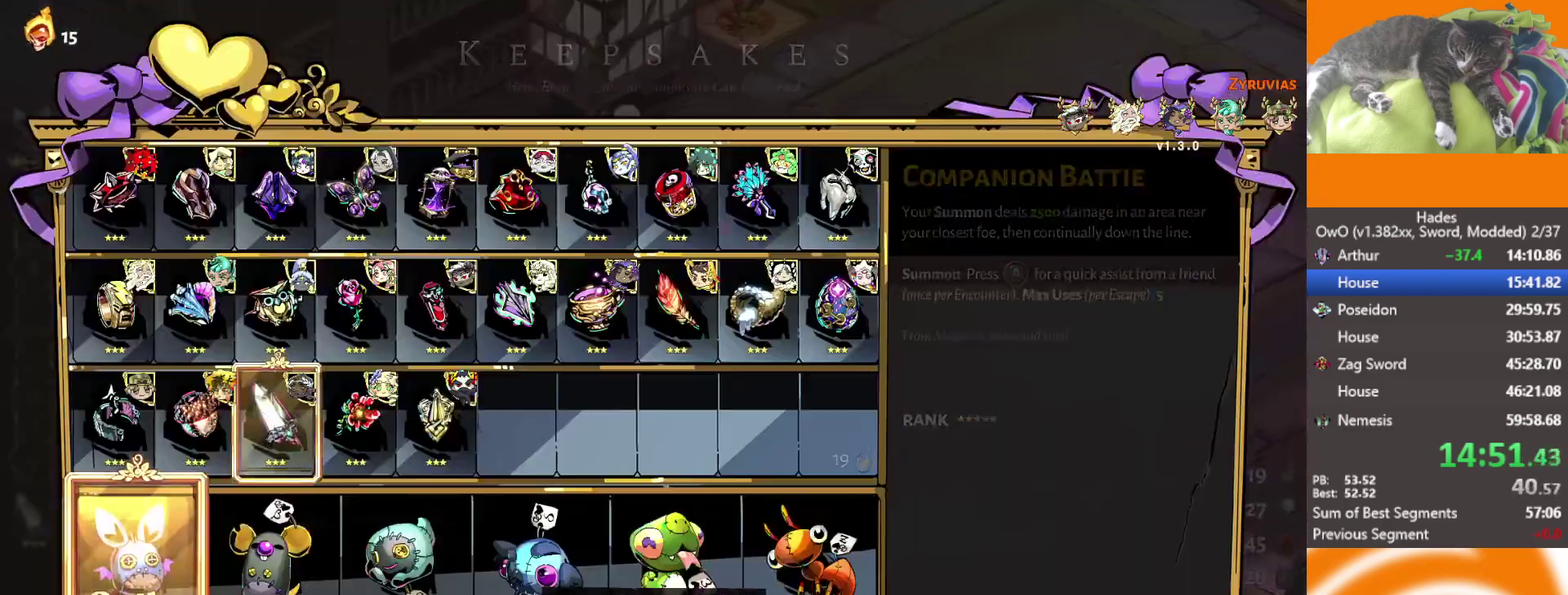
{"buttons": [], "left_stick": "center", "right_stick": "center", "events": [[83, "Y", "up"], [383, "DPAD_UP", "down"], [467, "DPAD_UP", "up"]]}
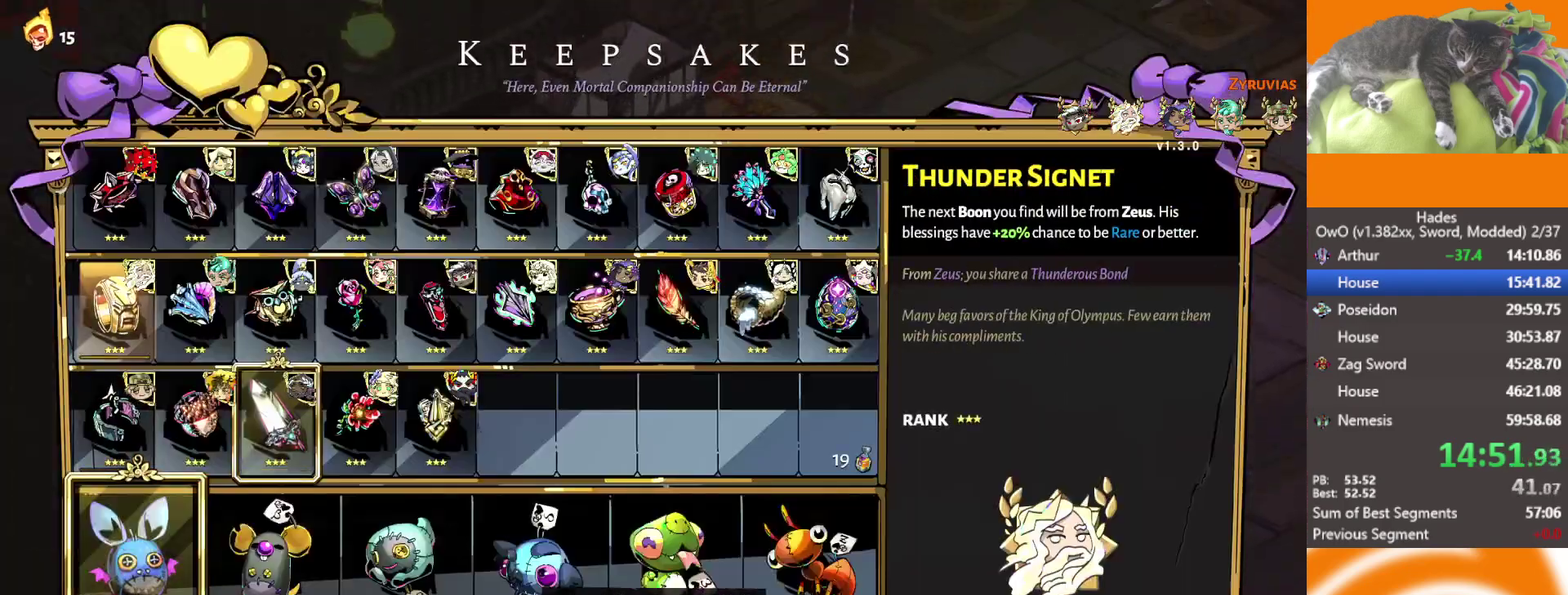
{"buttons": [], "left_stick": "up-right", "right_stick": "center", "events": [[67, "B", "down"], [183, "A", "down"], [217, "B", "up"], [333, "A", "up"], [333, "left_stick", "right"], [383, "left_stick", "up-right"]]}
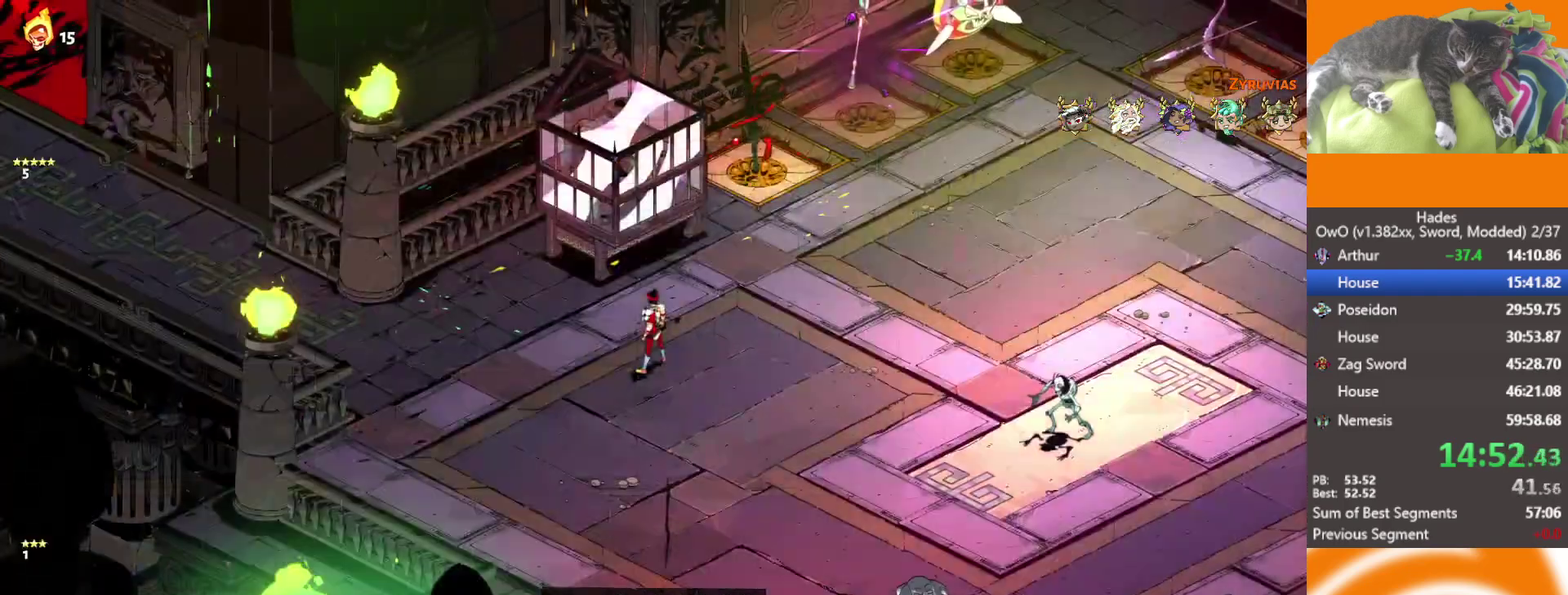
{"buttons": ["Y"], "left_stick": "center", "right_stick": "center", "events": [[33, "A", "down"], [100, "A", "up"], [283, "Y", "down"], [300, "left_stick", "center"]]}
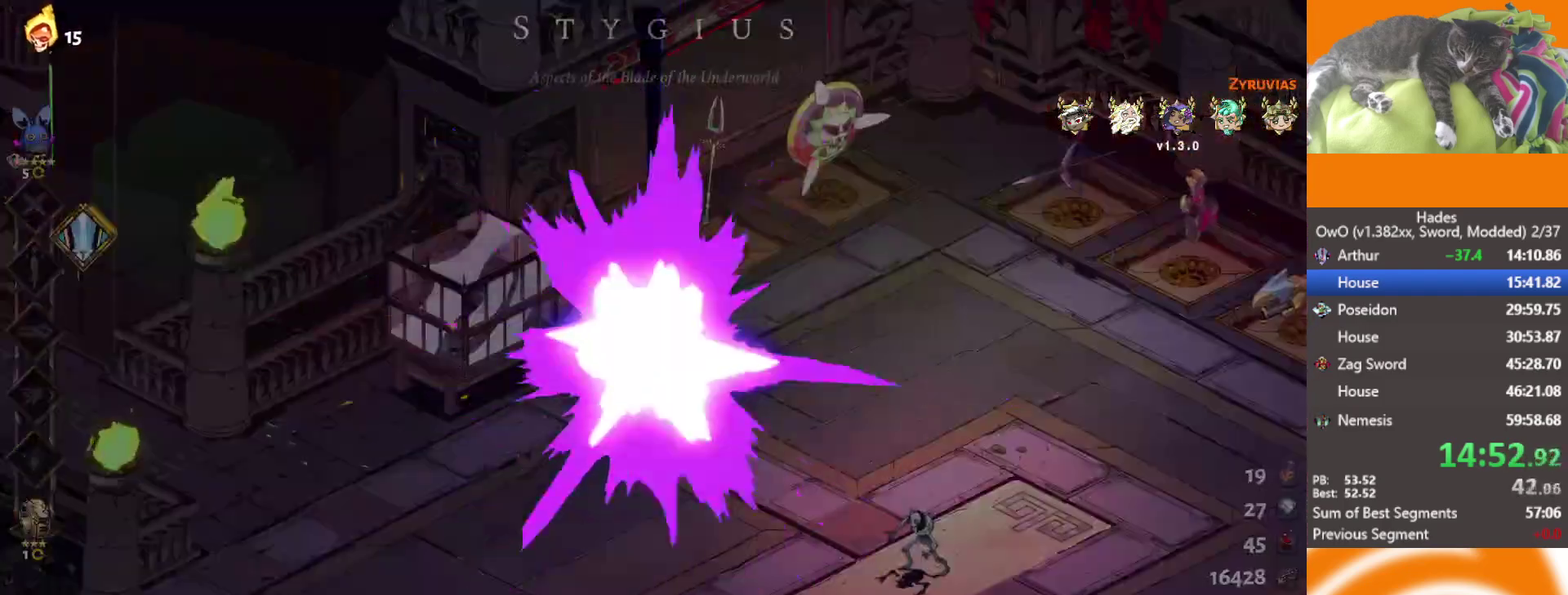
{"buttons": [], "left_stick": "center", "right_stick": "center", "events": [[17, "Y", "up"], [67, "Y", "down"], [167, "Y", "up"], [233, "Y", "down"], [367, "Y", "up"]]}
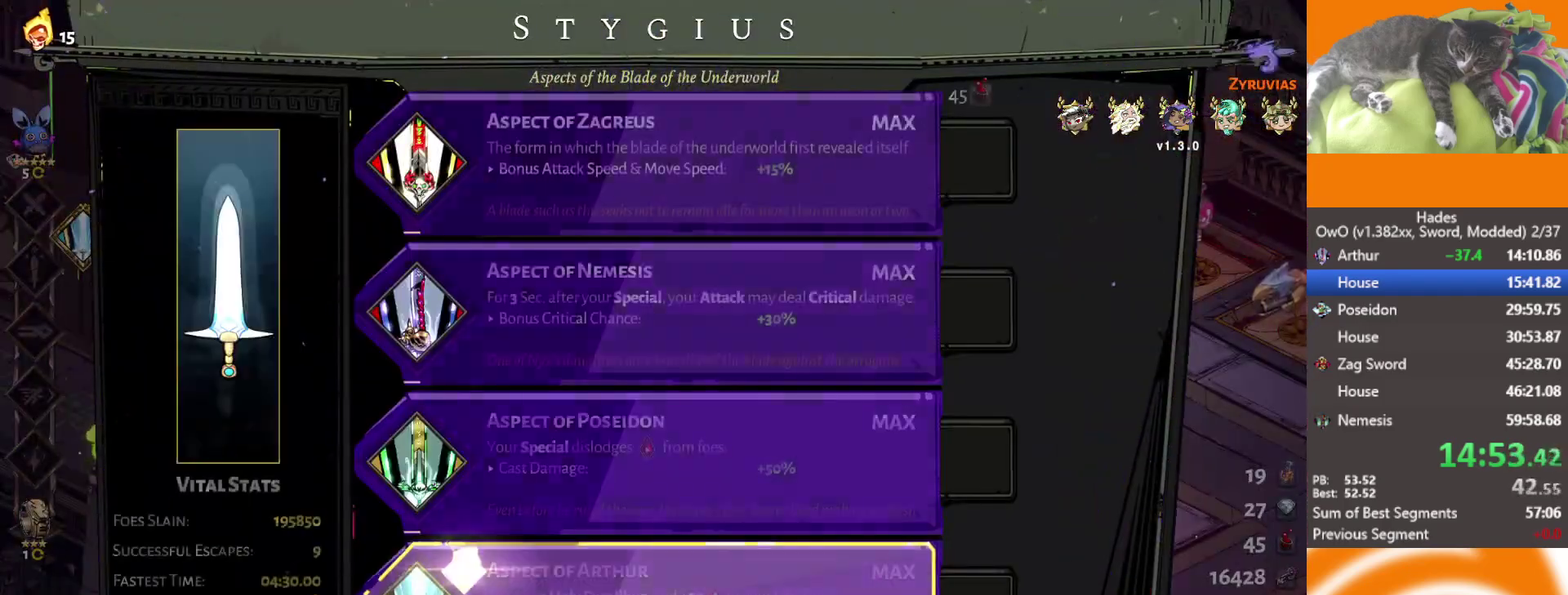
{"buttons": ["DPAD_UP"], "left_stick": "center", "right_stick": "center", "events": [[250, "DPAD_DOWN", "down"], [317, "DPAD_DOWN", "up"], [483, "DPAD_UP", "down"]]}
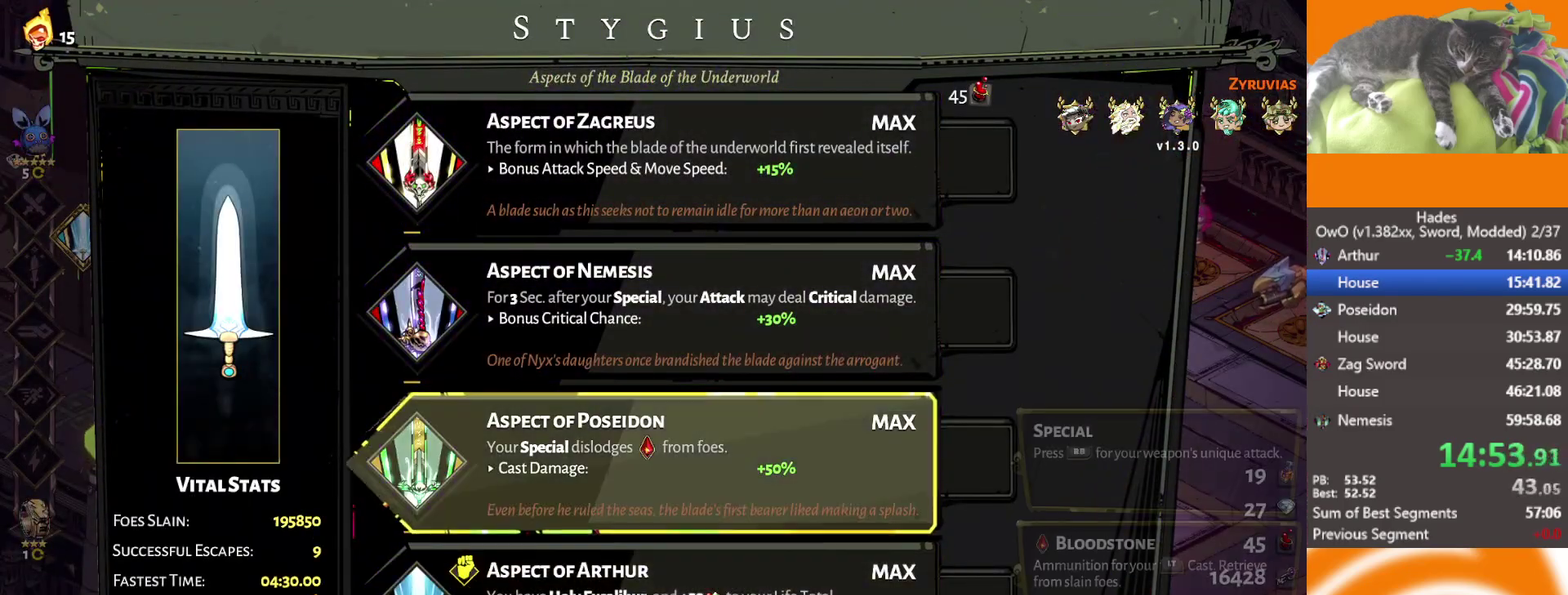
{"buttons": [], "left_stick": "down-right", "right_stick": "center"}
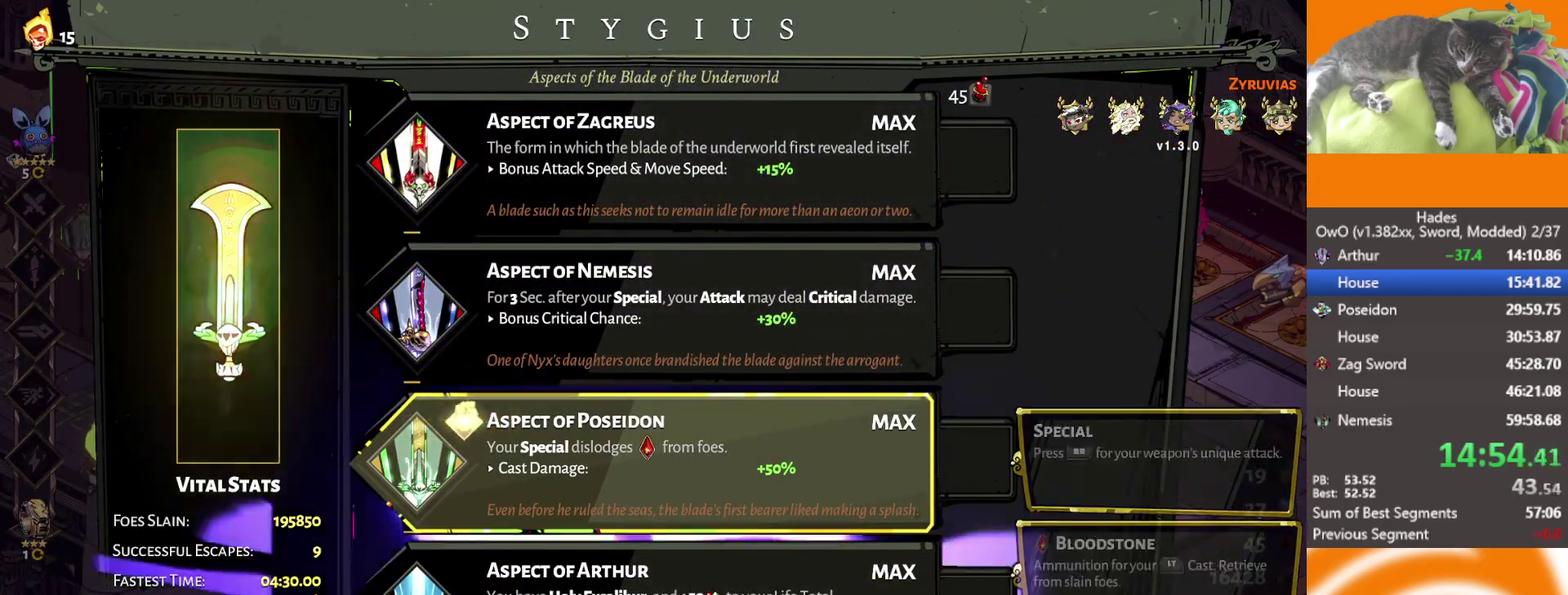
{"buttons": ["A"], "left_stick": "down-right", "right_stick": "center", "events": [[317, "A", "down"], [417, "A", "up"], [467, "A", "down"]]}
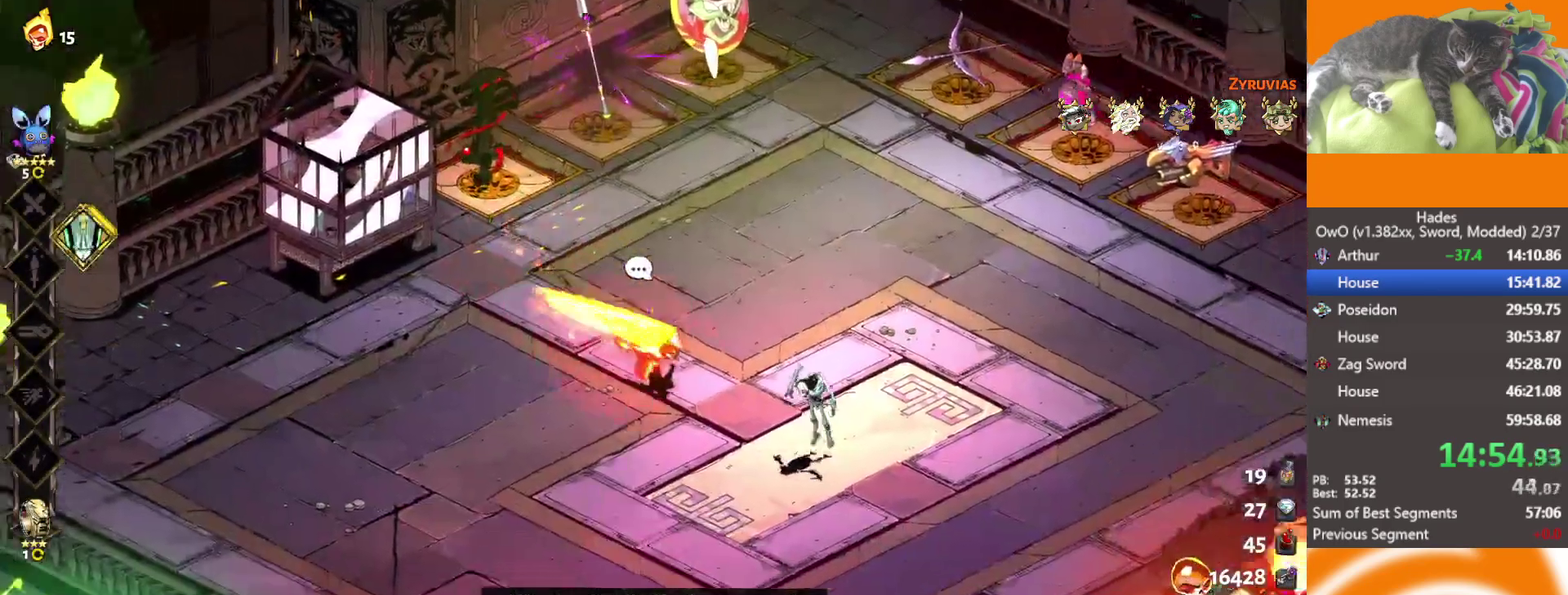
{"buttons": ["A"], "left_stick": "down-right", "right_stick": "center", "events": [[167, "A", "up"], [500, "A", "down"]]}
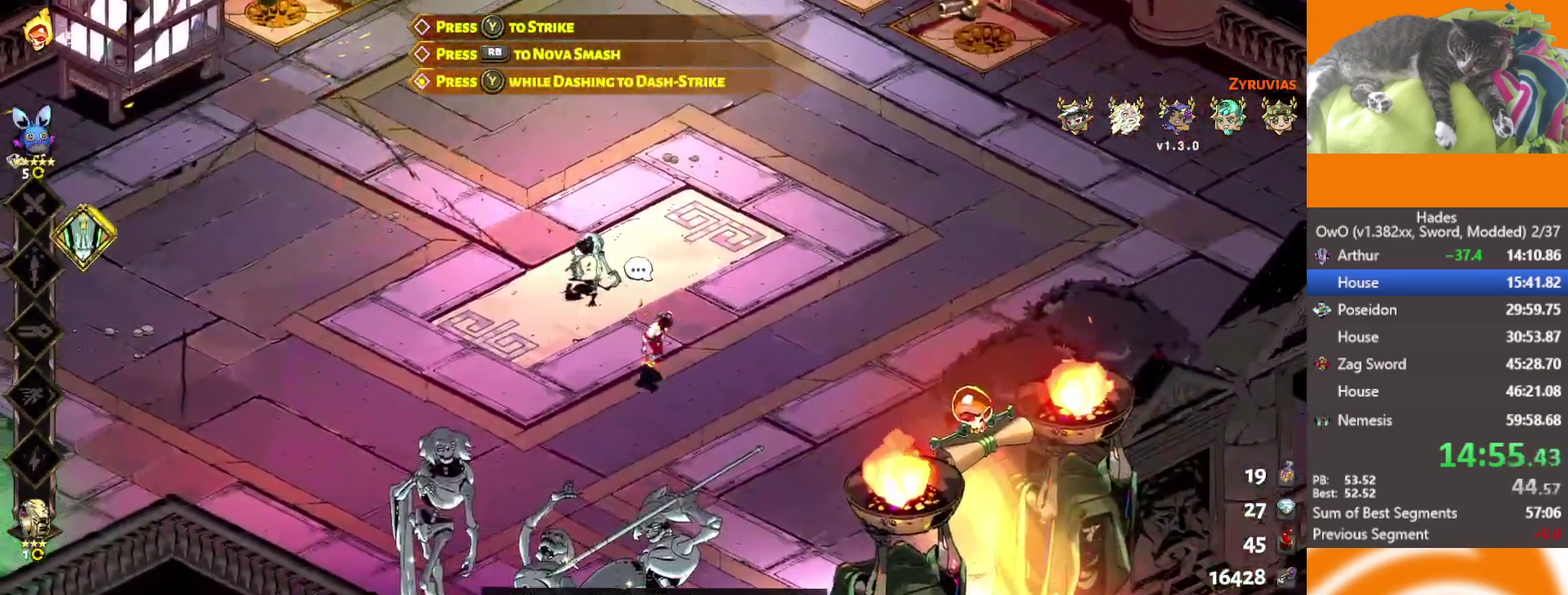
{"buttons": ["Y"], "left_stick": "down-right", "right_stick": "center", "events": [[100, "A", "up"], [150, "A", "down"], [250, "A", "up"], [450, "Y", "down"]]}
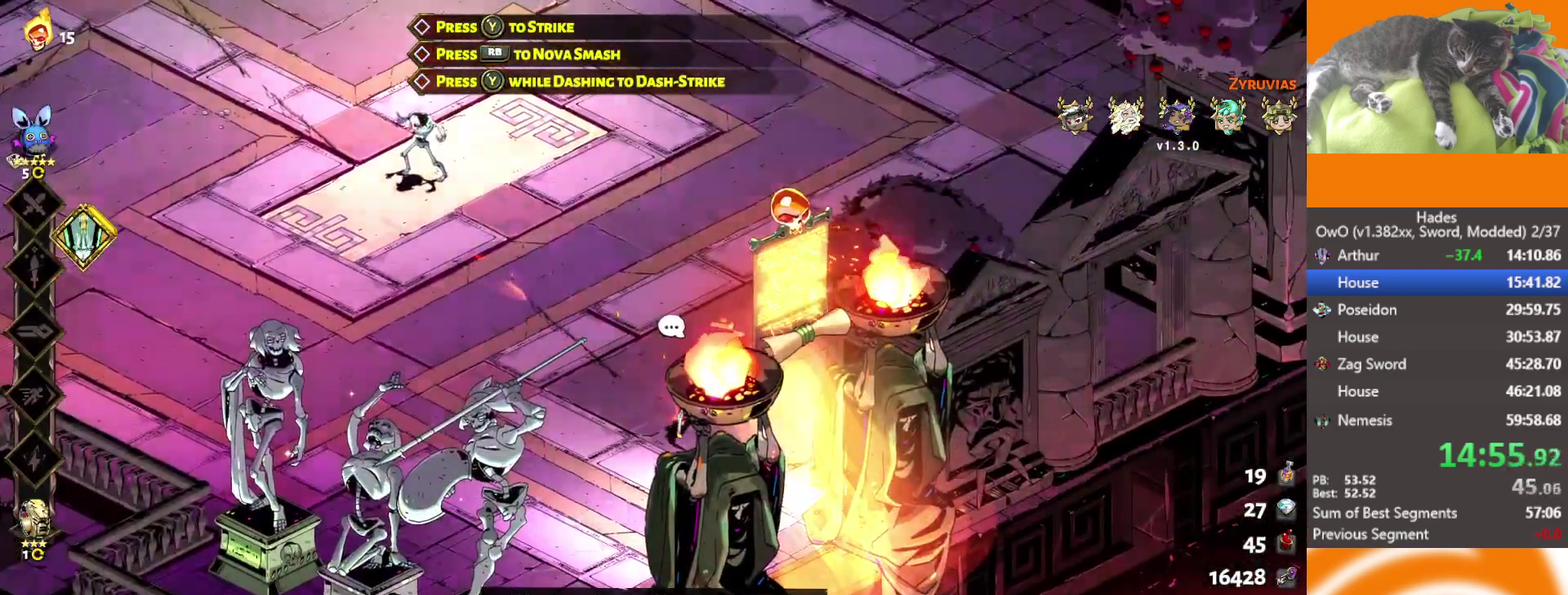
{"buttons": ["B"], "left_stick": "center", "right_stick": "center", "events": [[67, "Y", "up"], [150, "left_stick", "center"], [317, "B", "down"]]}
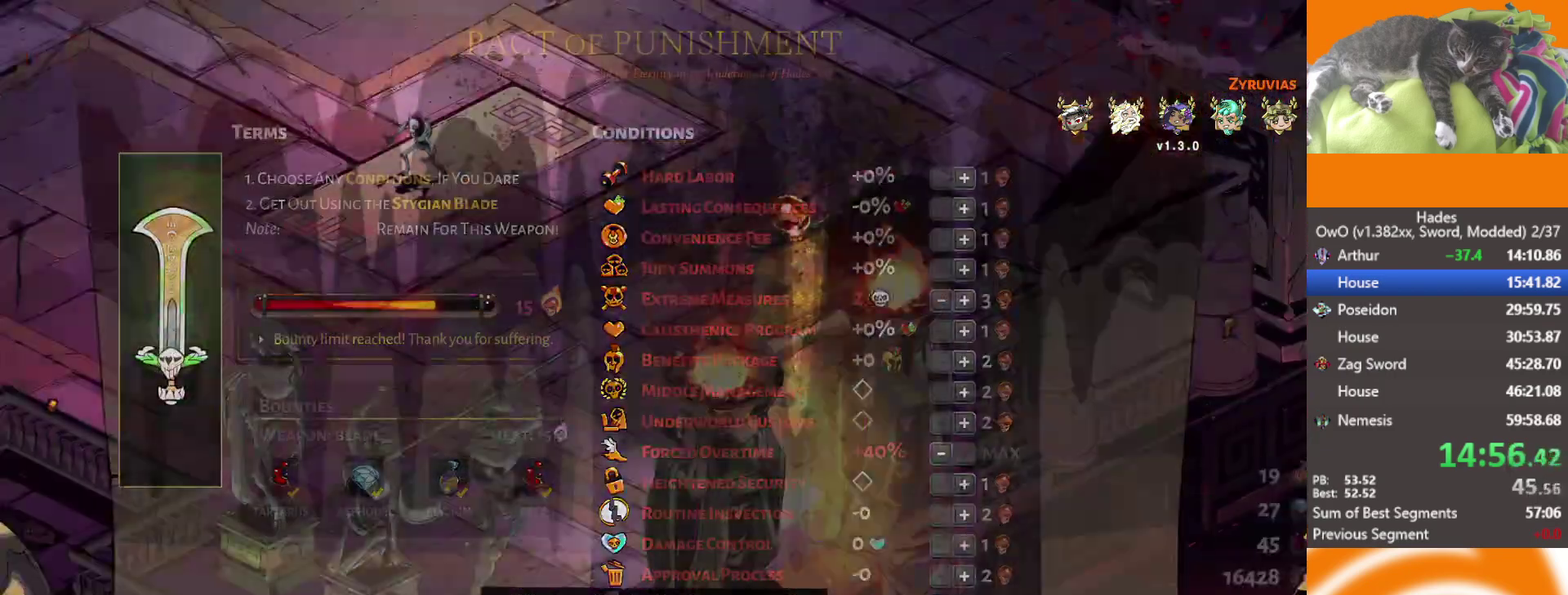
{"buttons": [], "left_stick": "center", "right_stick": "center", "events": [[17, "B", "up"]]}
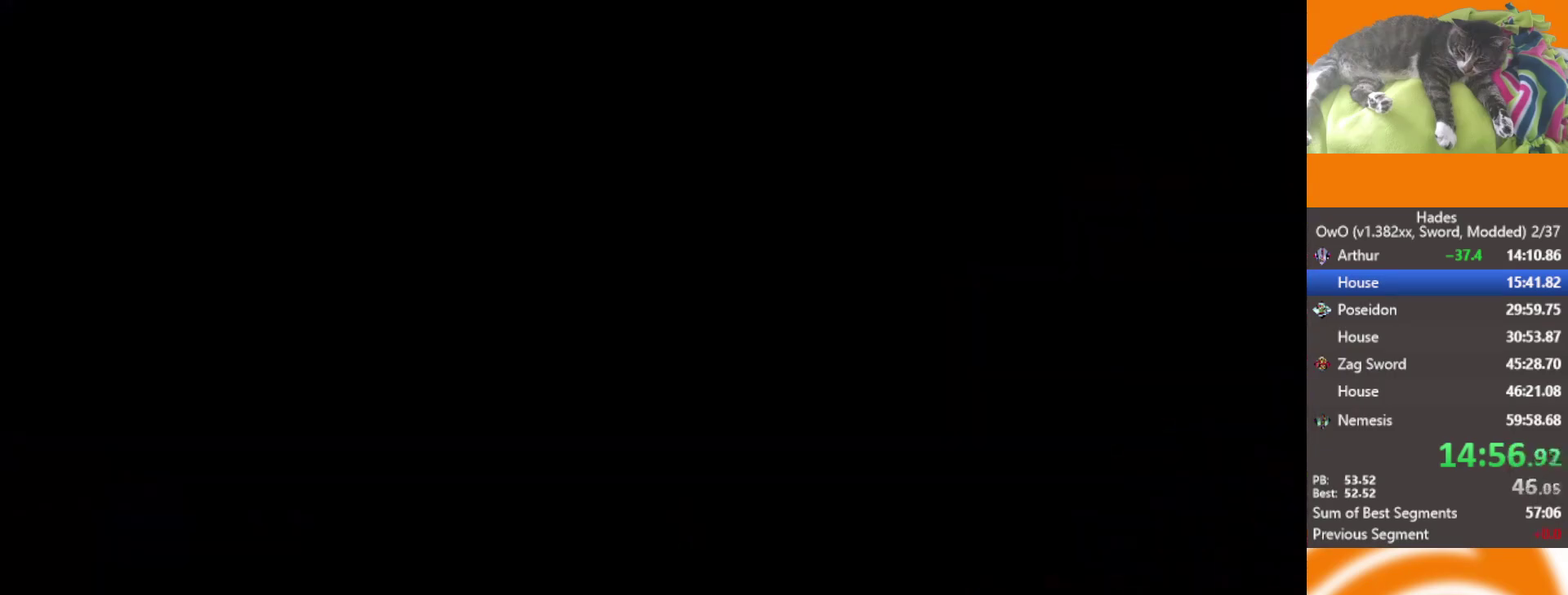
{"buttons": [], "left_stick": "center", "right_stick": "center", "events": []}
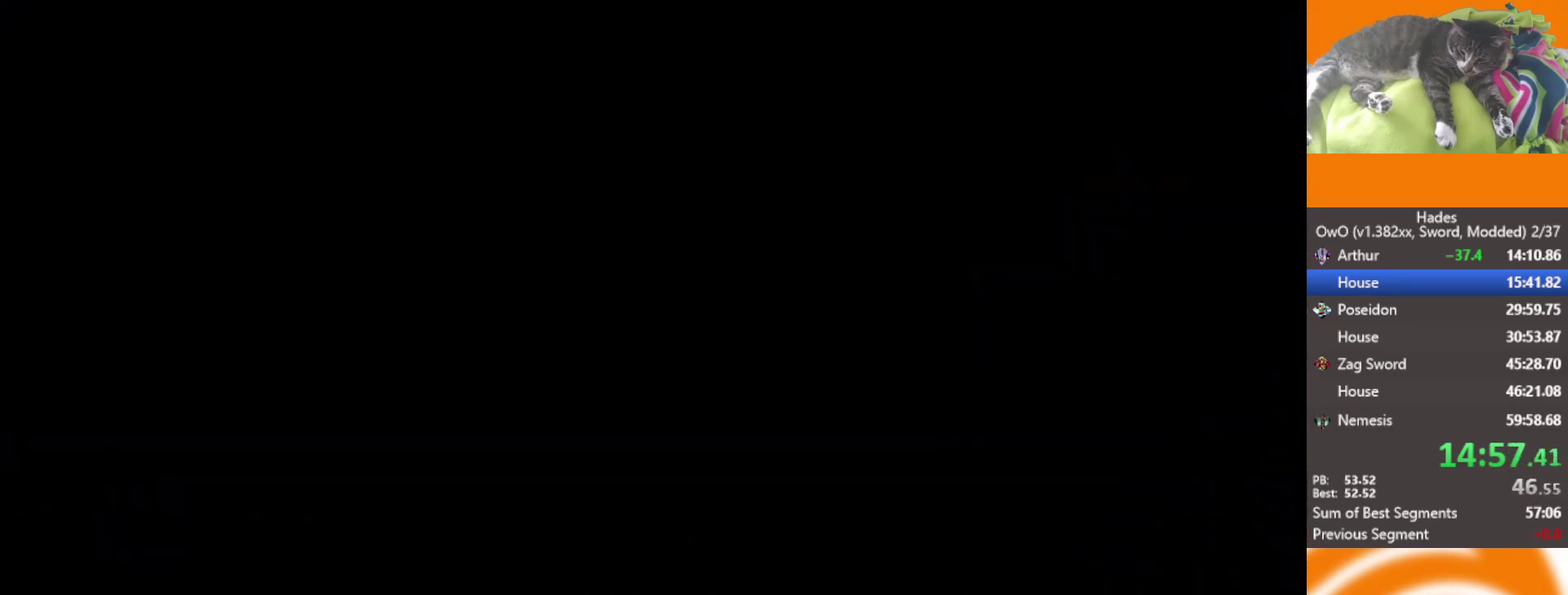
{"buttons": [], "left_stick": "center", "right_stick": "center", "events": []}
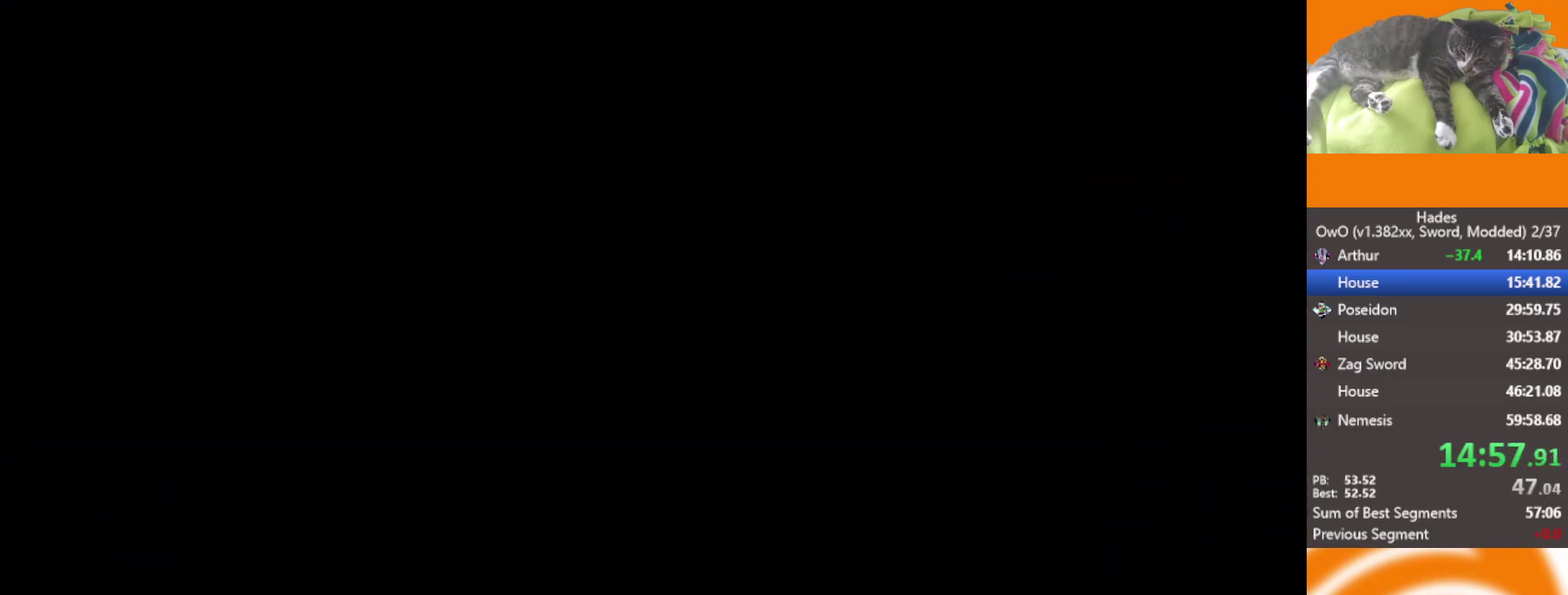
{"buttons": [], "left_stick": "center", "right_stick": "center", "events": []}
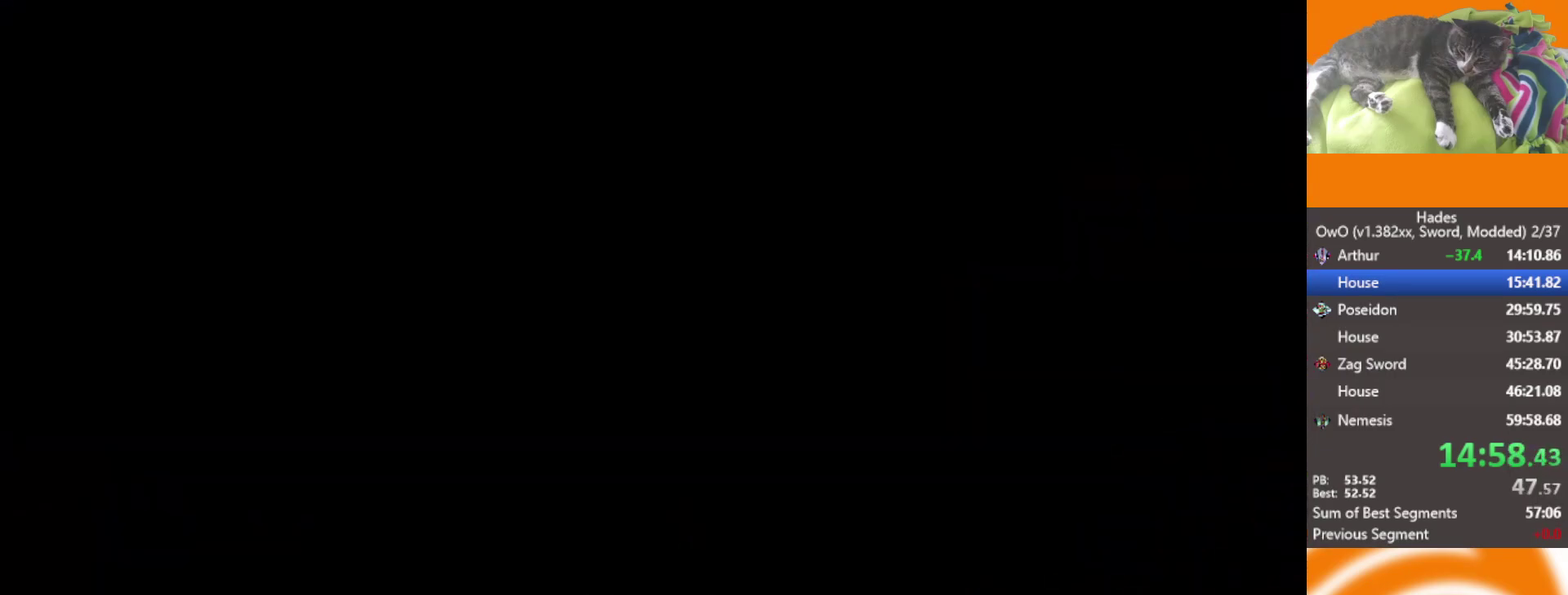
{"buttons": [], "left_stick": "center", "right_stick": "center", "events": []}
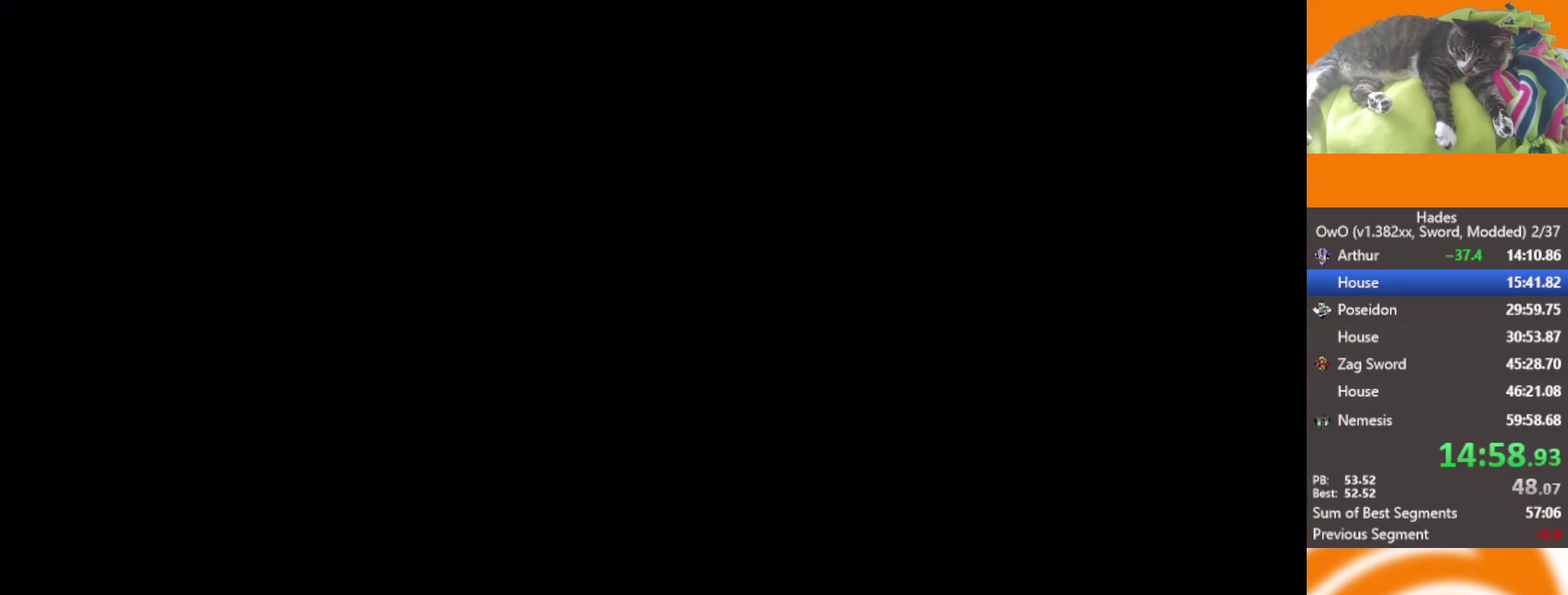
{"buttons": [], "left_stick": "center", "right_stick": "center", "events": []}